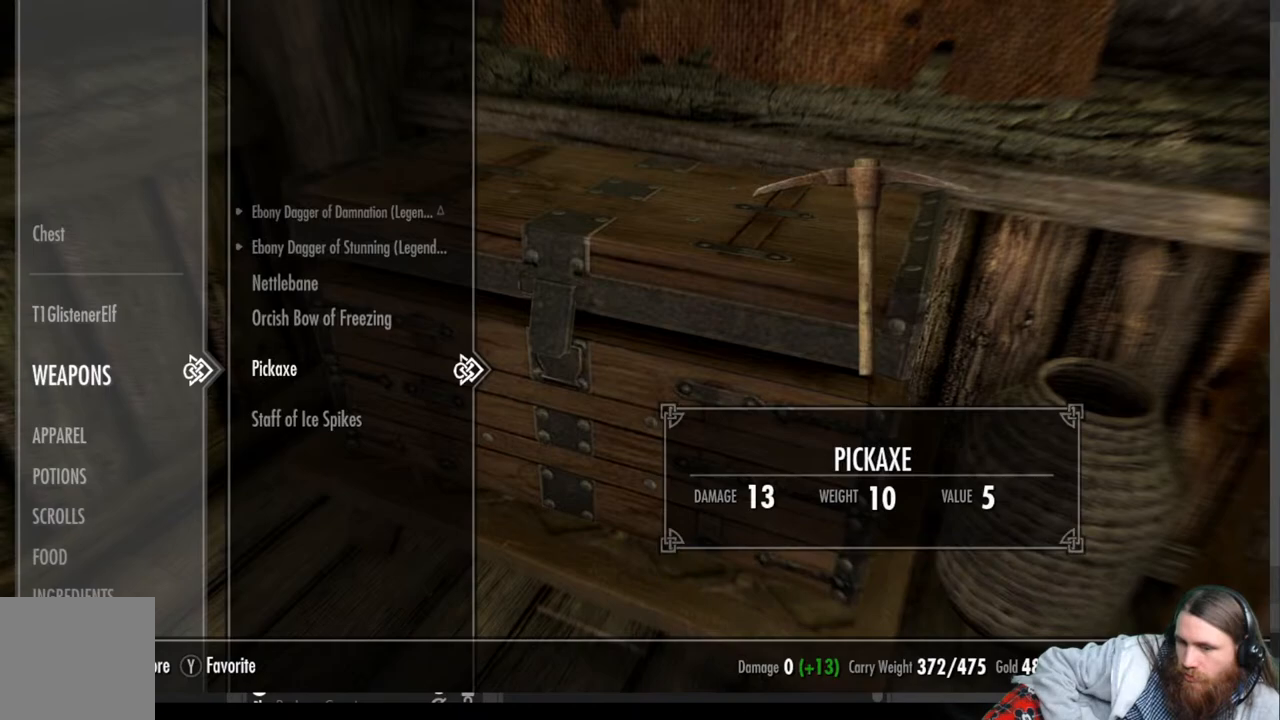
Gameplay with a controller (Xbox layout); each line is a JSON object with the inputs held at the frame after it. "events" lists button and stick changes between this image and that frame as [ms after this image, input, new state], when the widget could be followed in between.
{"buttons": [], "left_stick": "center", "right_stick": "center", "events": [[33, "DPAD_UP", "down"], [150, "DPAD_UP", "up"]]}
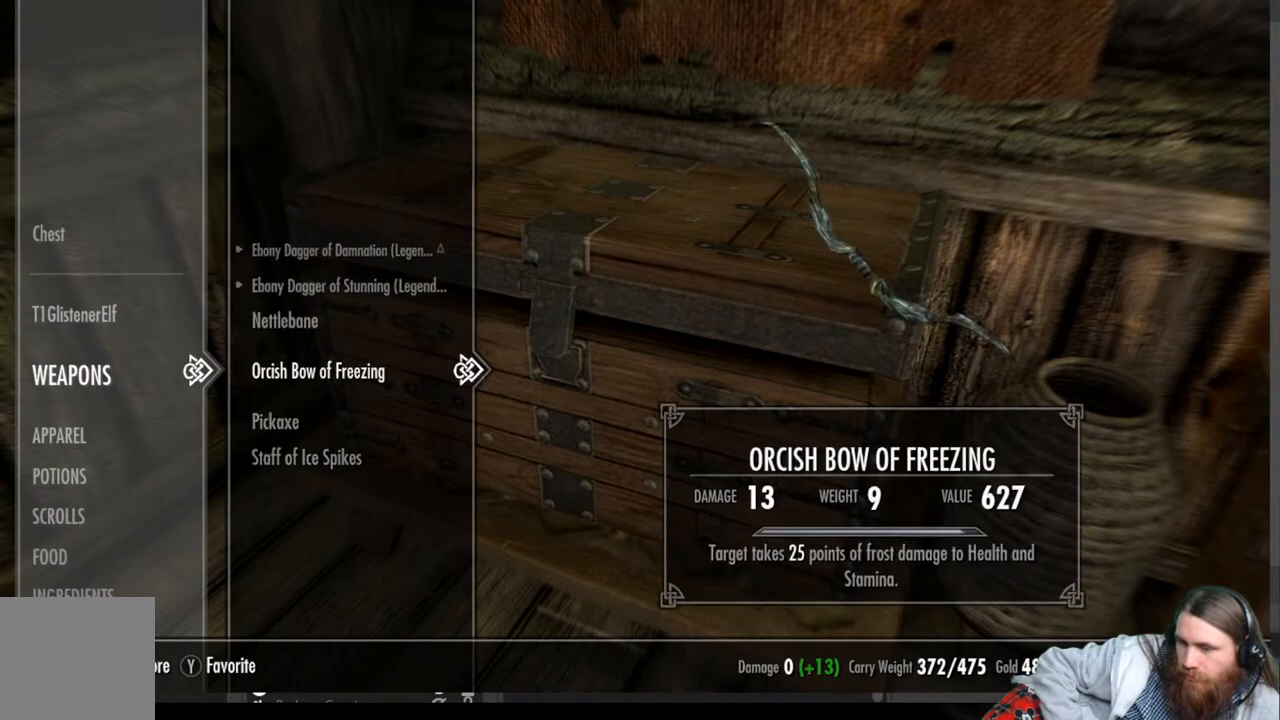
{"buttons": [], "left_stick": "center", "right_stick": "center", "events": []}
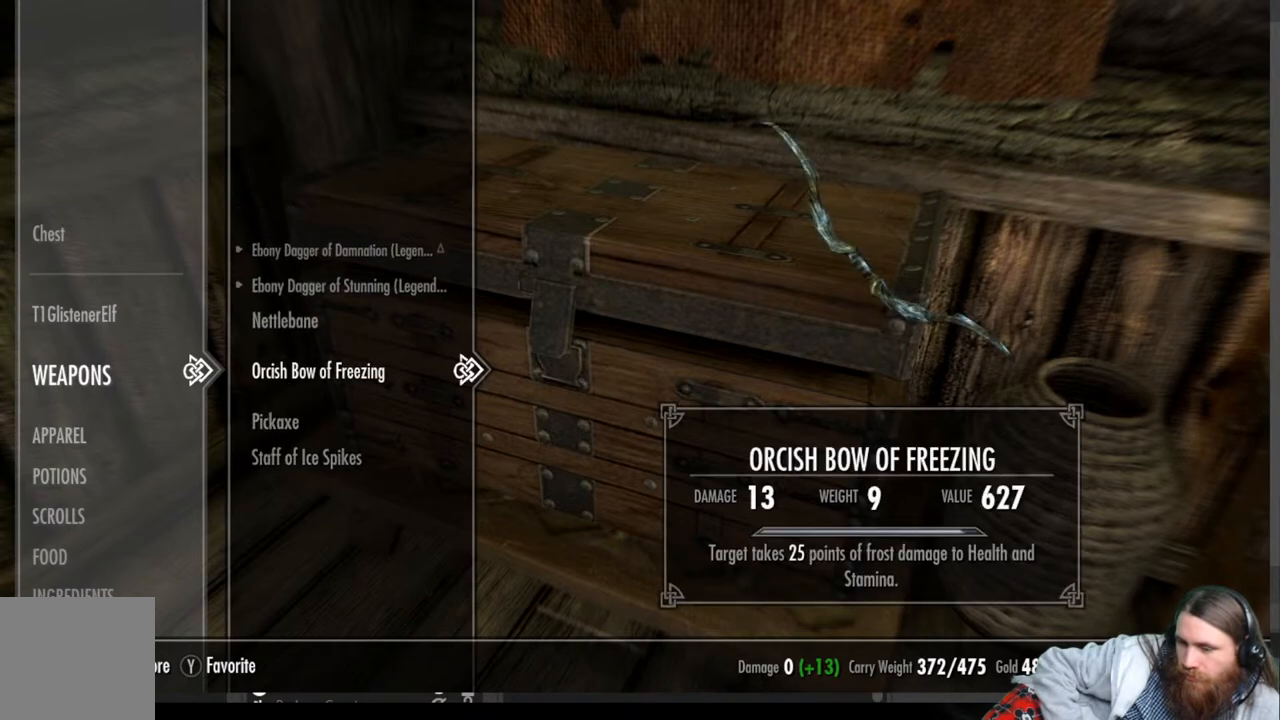
{"buttons": [], "left_stick": "center", "right_stick": "center", "events": [[150, "DPAD_DOWN", "down"], [267, "DPAD_DOWN", "up"], [333, "DPAD_DOWN", "down"], [450, "DPAD_DOWN", "up"]]}
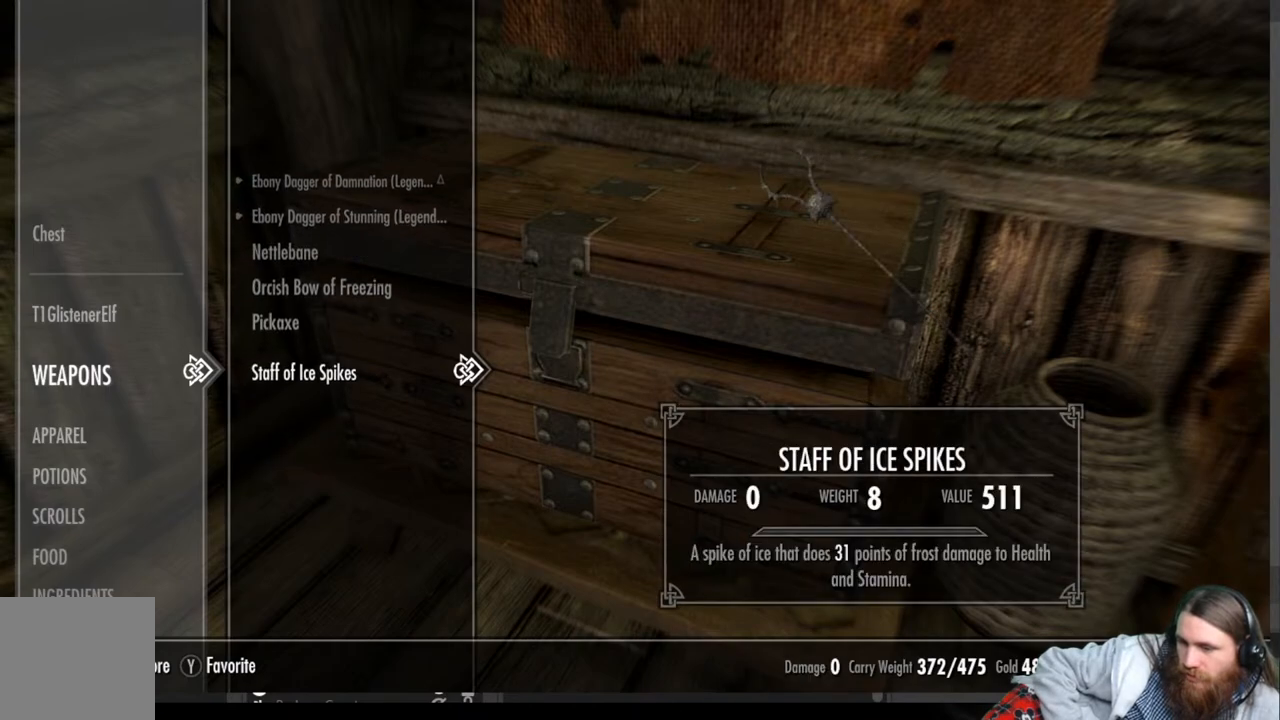
{"buttons": ["DPAD_UP"], "left_stick": "center", "right_stick": "center", "events": [[317, "DPAD_UP", "down"], [400, "DPAD_UP", "up"], [500, "DPAD_UP", "down"]]}
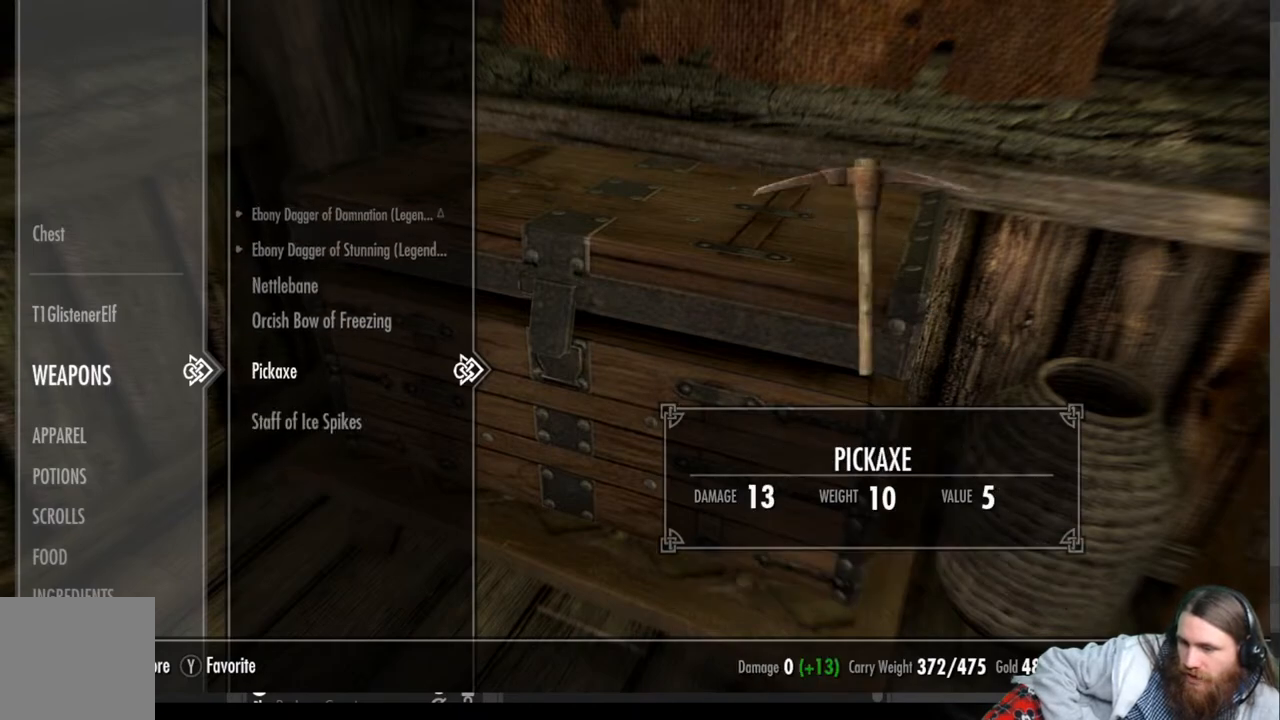
{"buttons": [], "left_stick": "center", "right_stick": "center", "events": [[83, "DPAD_UP", "up"]]}
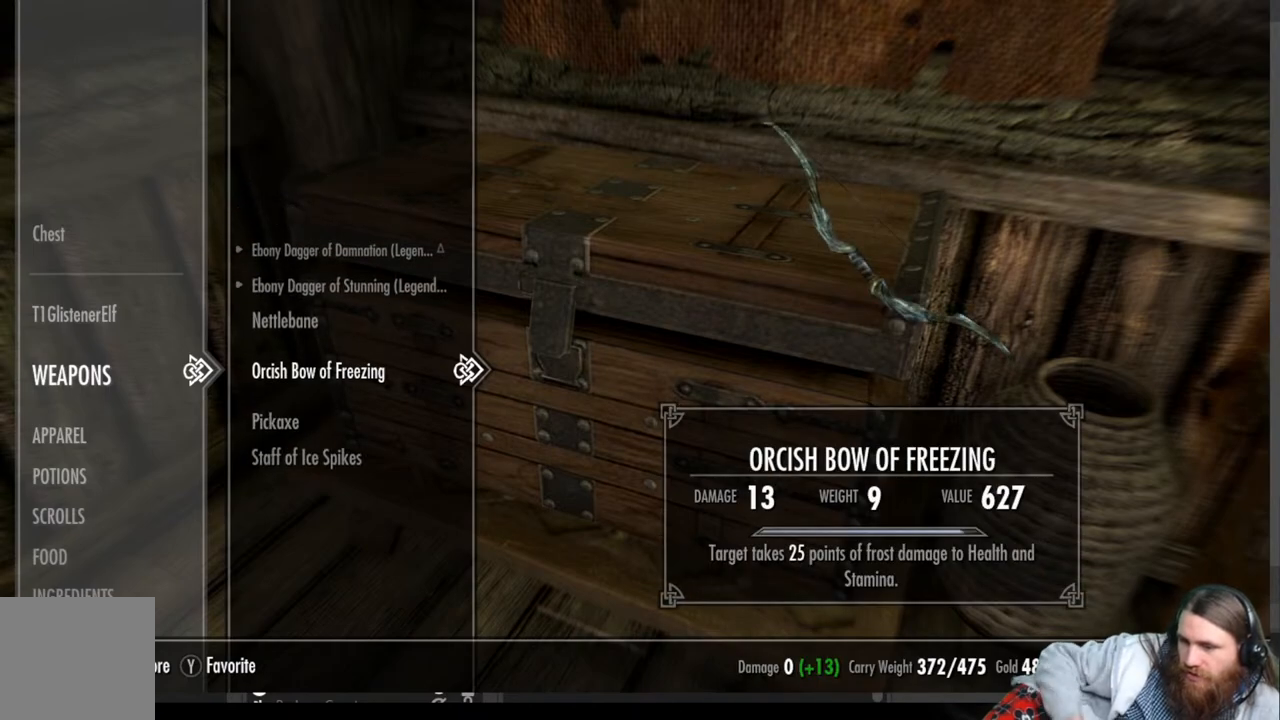
{"buttons": [], "left_stick": "center", "right_stick": "center", "events": []}
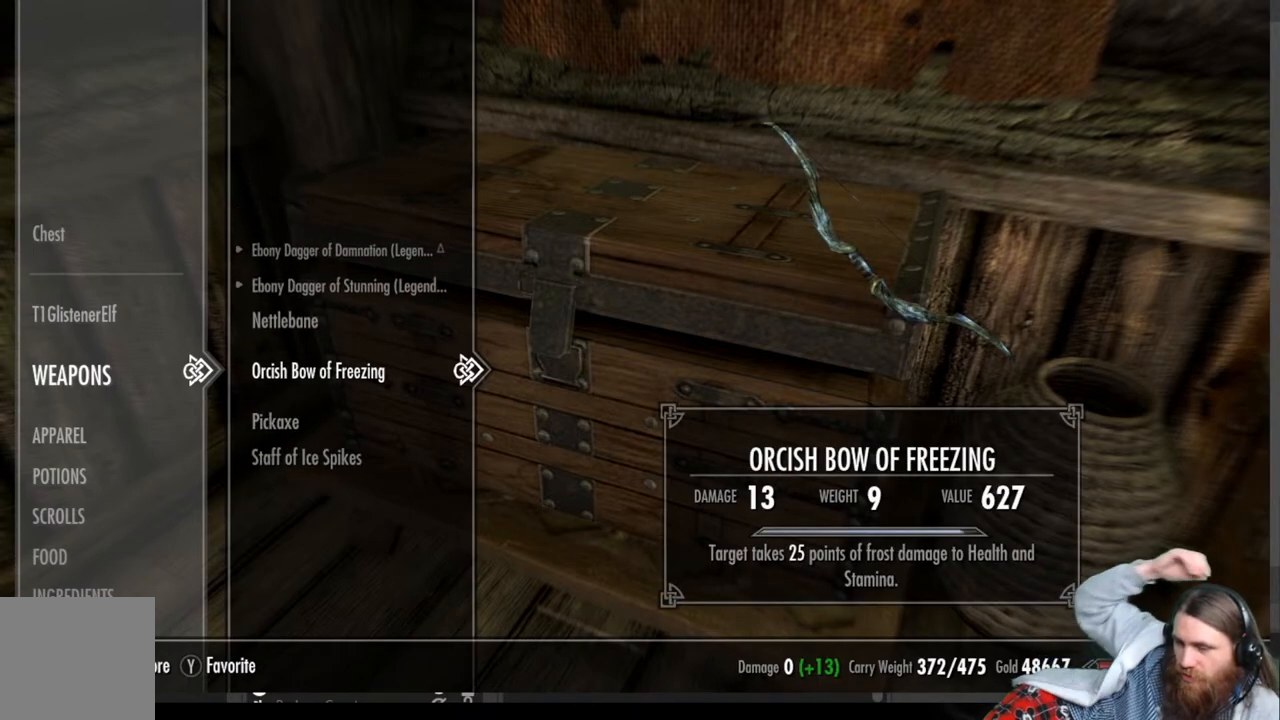
{"buttons": [], "left_stick": "center", "right_stick": "center", "events": []}
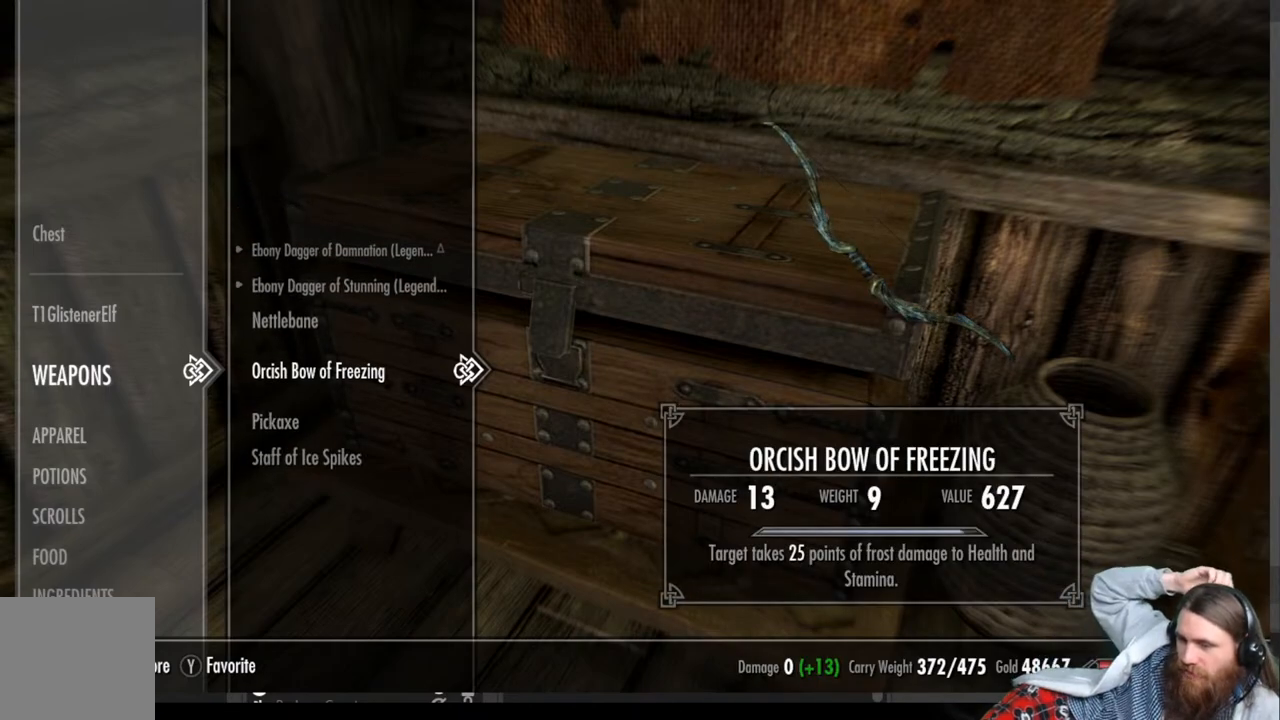
{"buttons": [], "left_stick": "center", "right_stick": "center", "events": []}
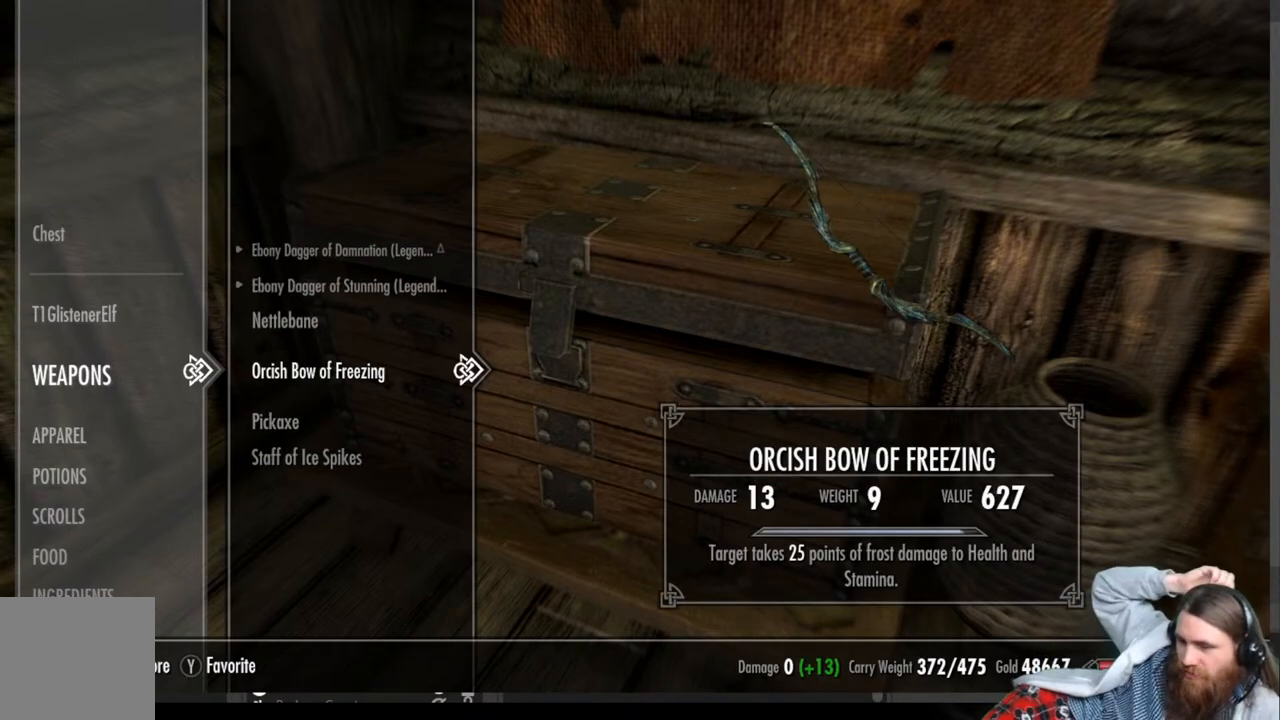
{"buttons": [], "left_stick": "center", "right_stick": "center", "events": []}
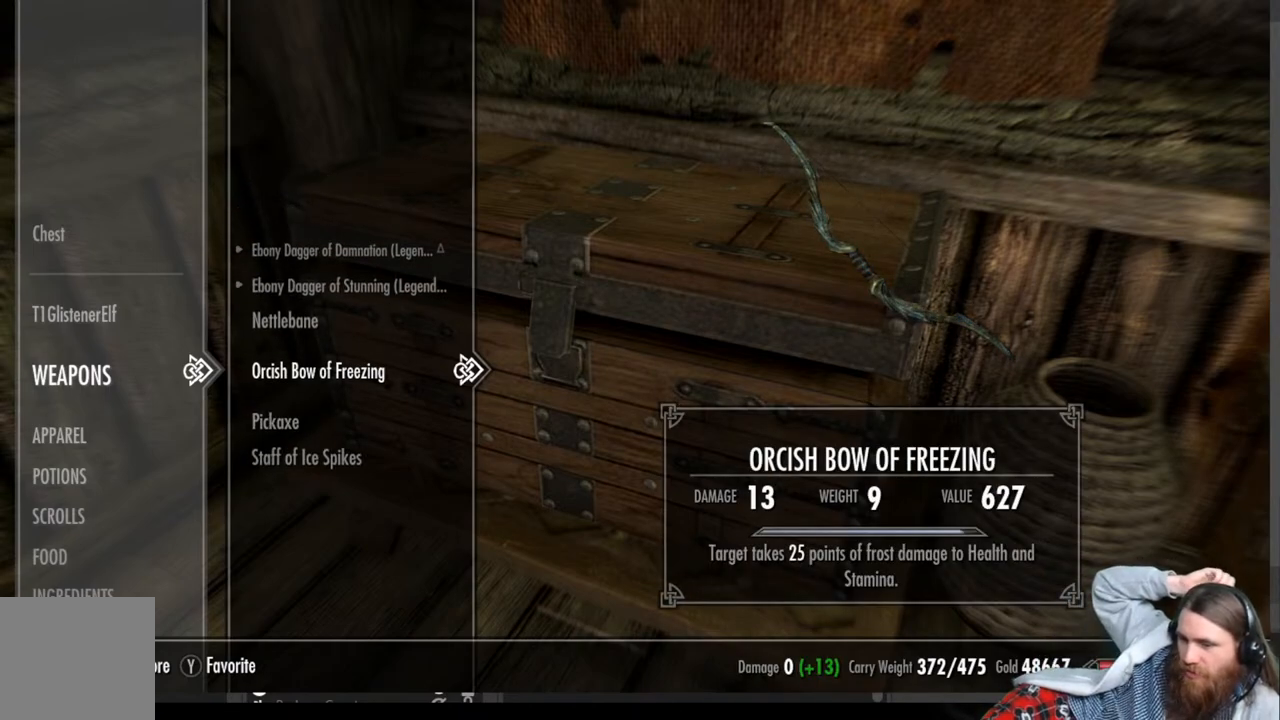
{"buttons": [], "left_stick": "center", "right_stick": "center", "events": []}
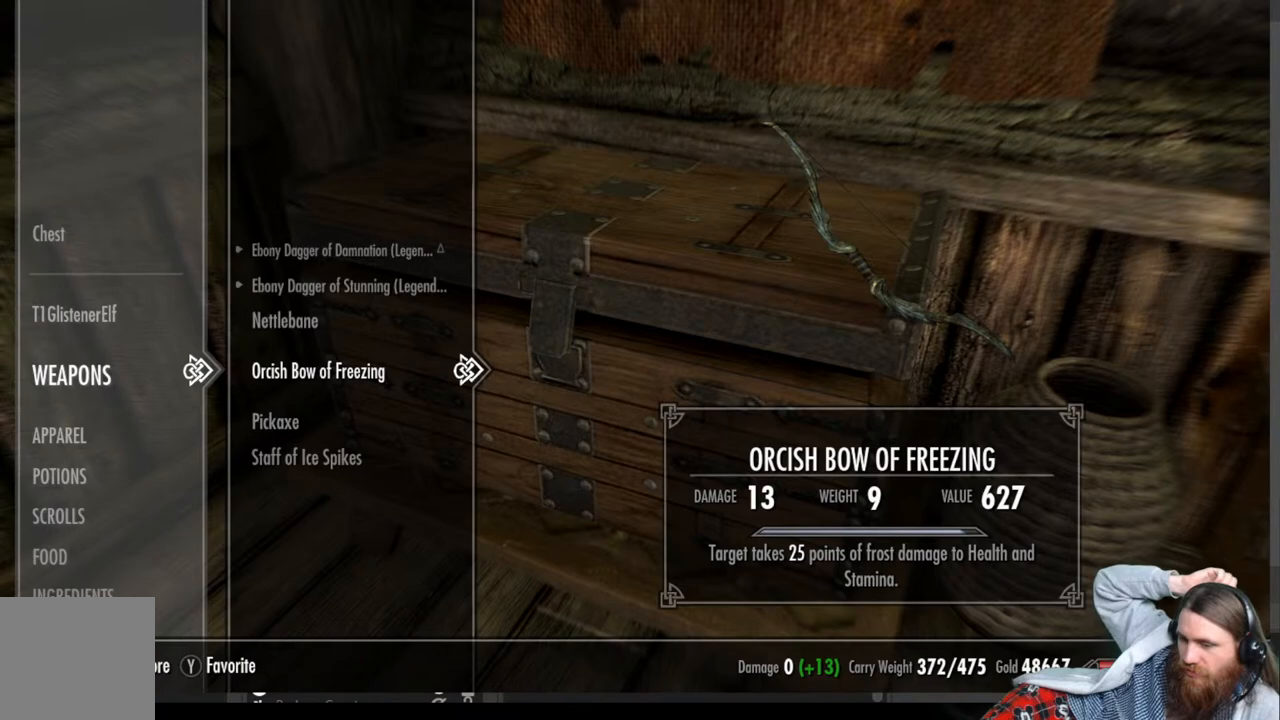
{"buttons": [], "left_stick": "center", "right_stick": "center", "events": []}
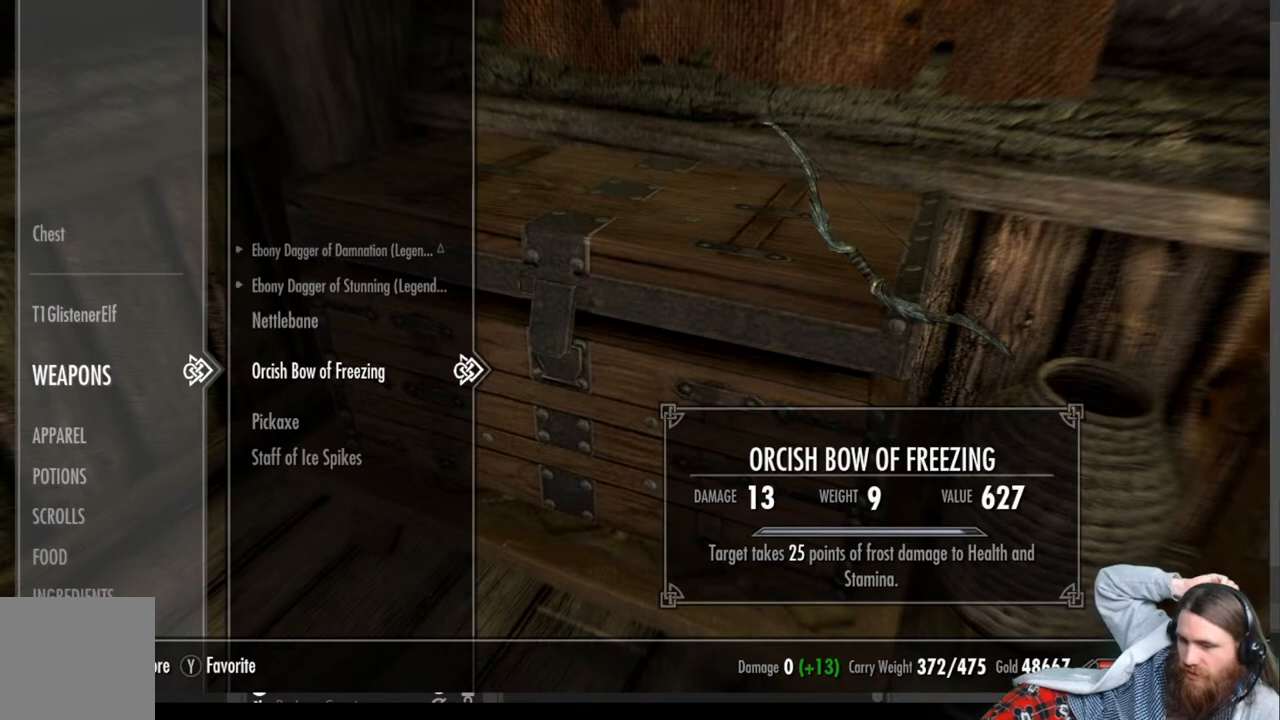
{"buttons": [], "left_stick": "center", "right_stick": "center", "events": []}
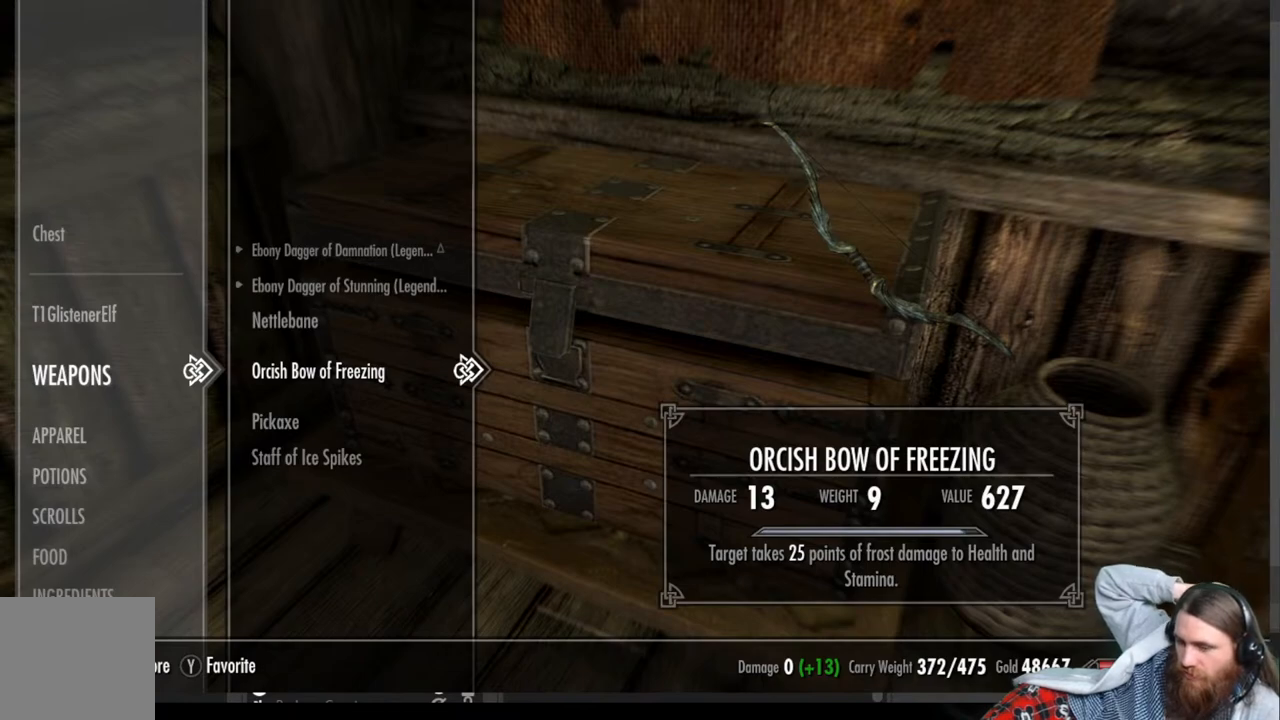
{"buttons": [], "left_stick": "center", "right_stick": "center", "events": []}
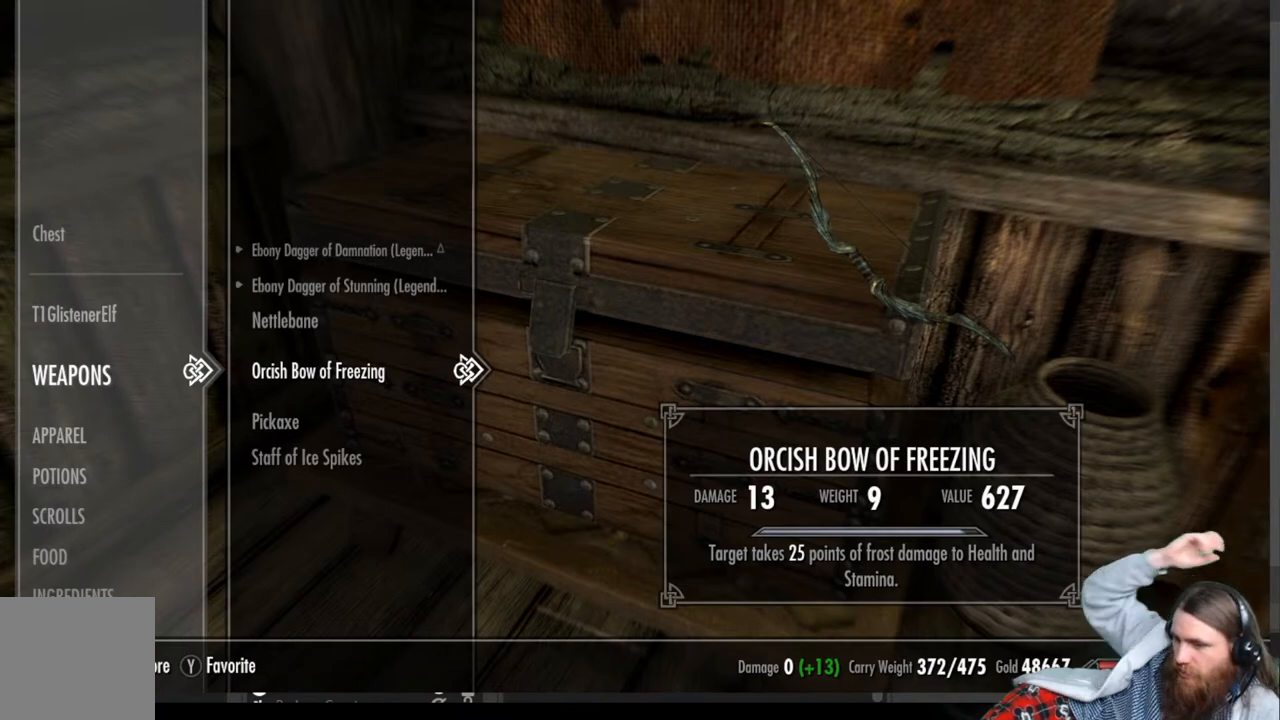
{"buttons": [], "left_stick": "center", "right_stick": "center", "events": []}
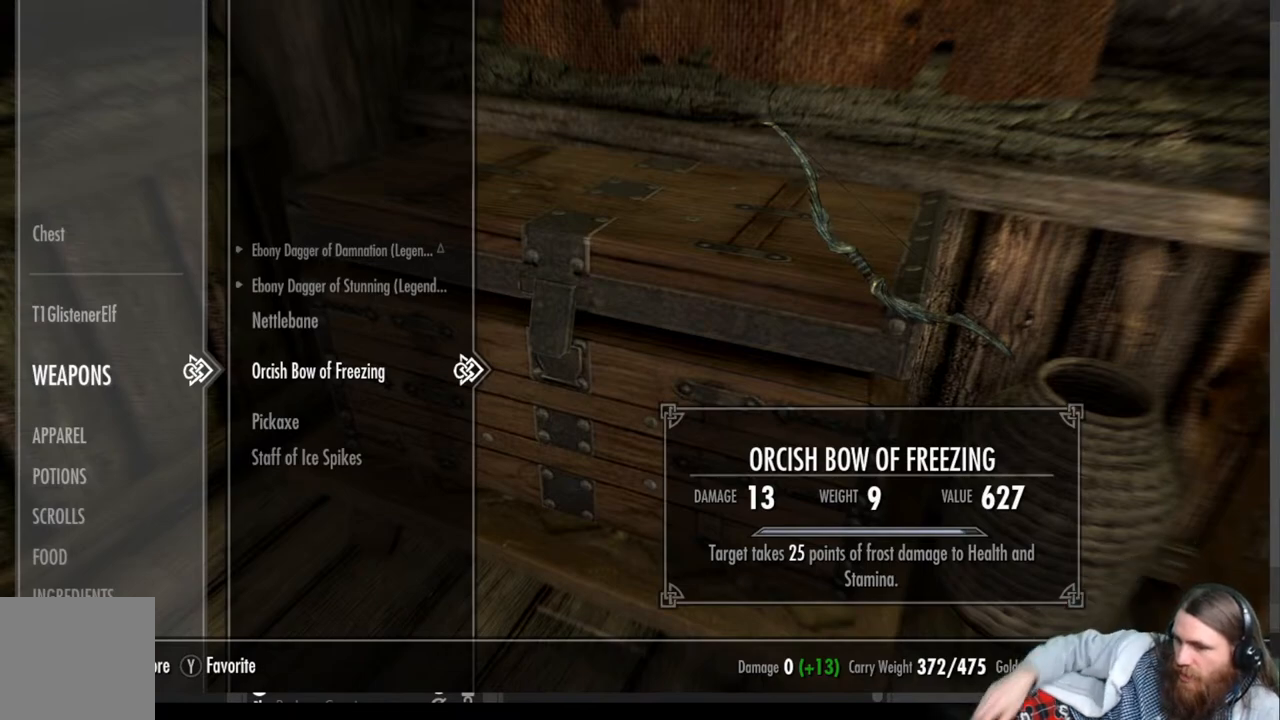
{"buttons": ["DPAD_DOWN"], "left_stick": "center", "right_stick": "center", "events": [[500, "DPAD_DOWN", "down"]]}
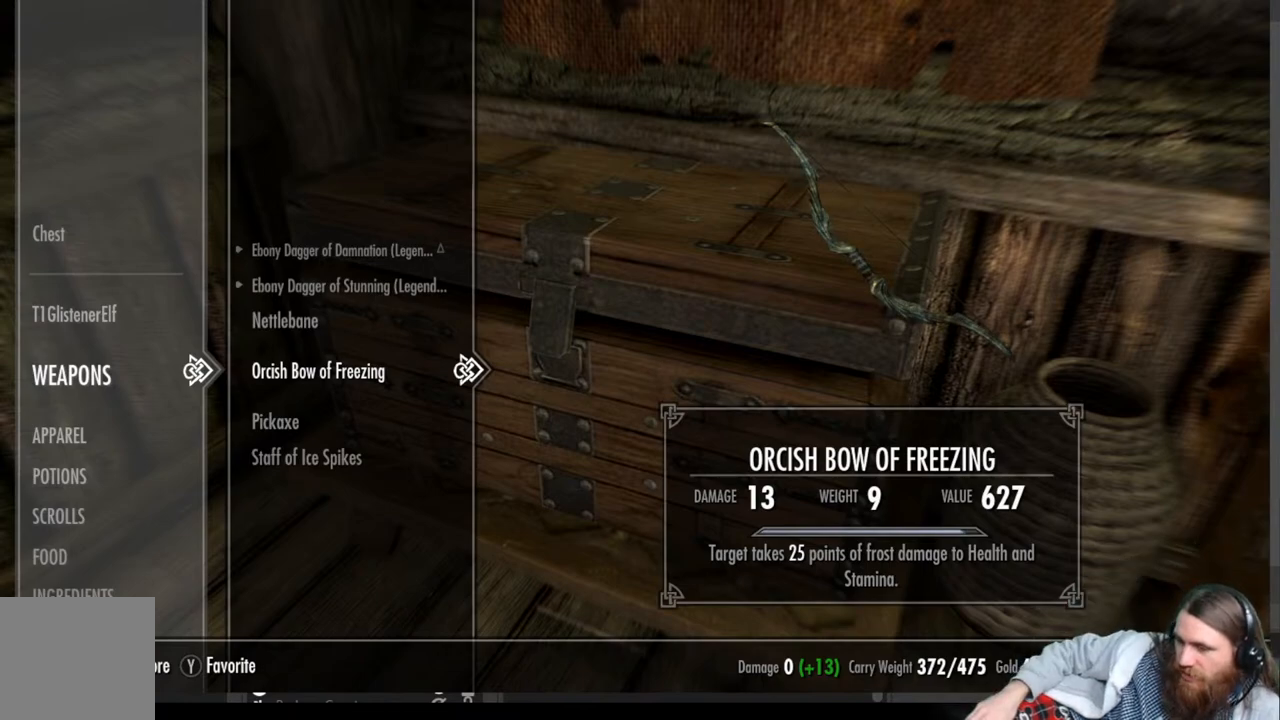
{"buttons": [], "left_stick": "center", "right_stick": "center", "events": [[83, "DPAD_DOWN", "up"], [183, "DPAD_DOWN", "down"], [333, "DPAD_DOWN", "up"]]}